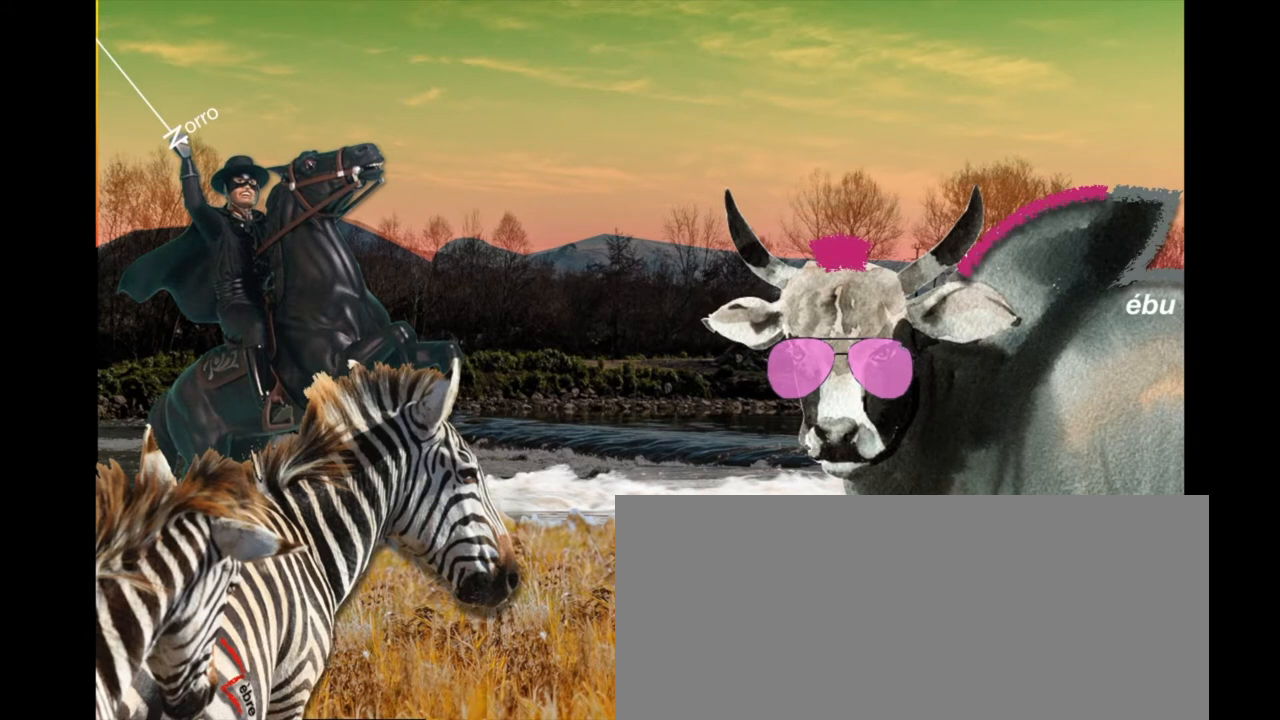
Gameplay with keyboard; each line is a JSON object with the keys held at the frame after it. "events" lists presses ("down") and releases ("up") of ".", "/", "0", "1", "2", "3", "4", "5", "6", "7", "8", "9", "a", "alt_l", "alt_r", "b", "backslash", "backspace", "c", "caps_lock", "comma", "ctrl", "d", "down", "e", "equals", "escape", "f", "f1", "f10", "f11", "f12", "f2", "f3", "f4", "f5", "f6", "f7", "f8", "f9", "g", "h", "i", "j", "k", "l", "left", "m", "minus", "n", "o", "p", "q", "quote", "r", "rbracket", "return", "right", "s", "semicolon", "shift_l", "shift_r", "space", "super", "t", "tab", "tilde", "u", "up", "v", "w", "x", "y" and "z" between this image and that frame as [ms after this image, input, new state], when the widget could be followed in between. No other keys are recorded. Mouse input is not recorded. Not read: lbracket.
{"keys": ["z"], "events": [[33, "z", "down"], [100, "z", "up"], [133, "z", "down"], [167, "z", "up"], [200, "z", "down"], [267, "z", "up"], [300, "z", "down"], [334, "z", "up"], [367, "z", "down"]]}
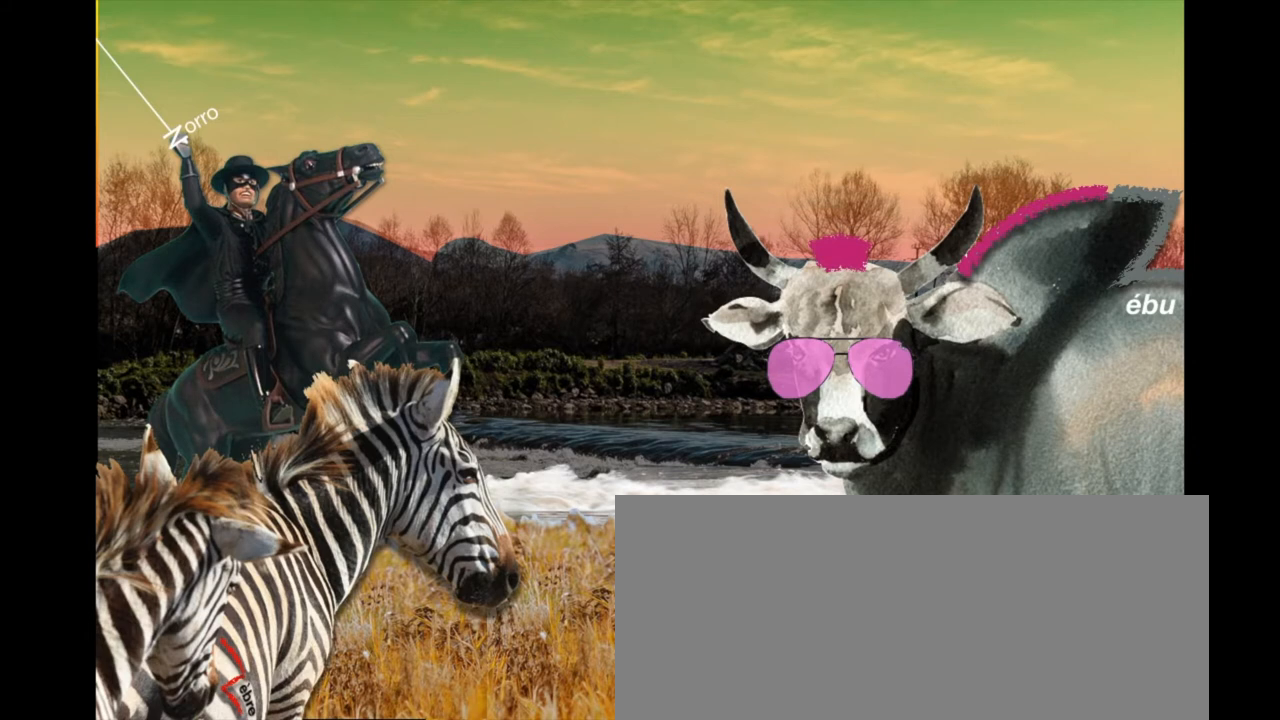
{"keys": ["z"], "events": []}
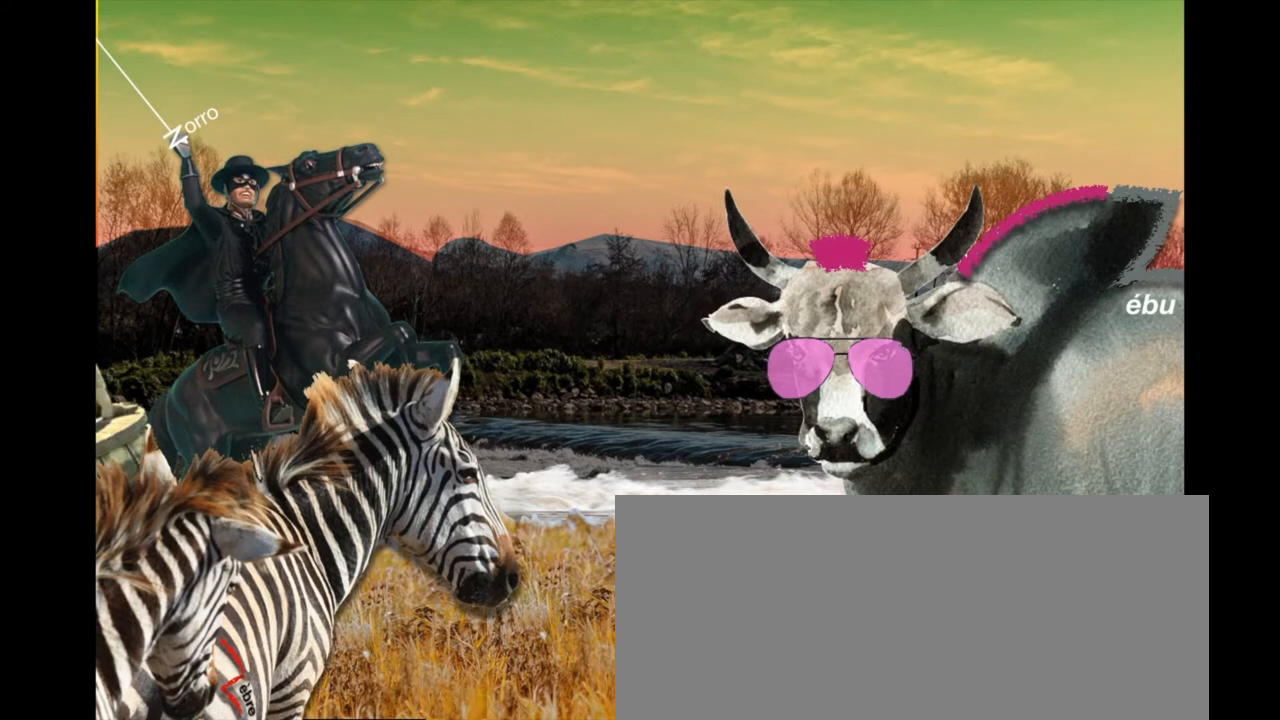
{"keys": ["z"], "events": []}
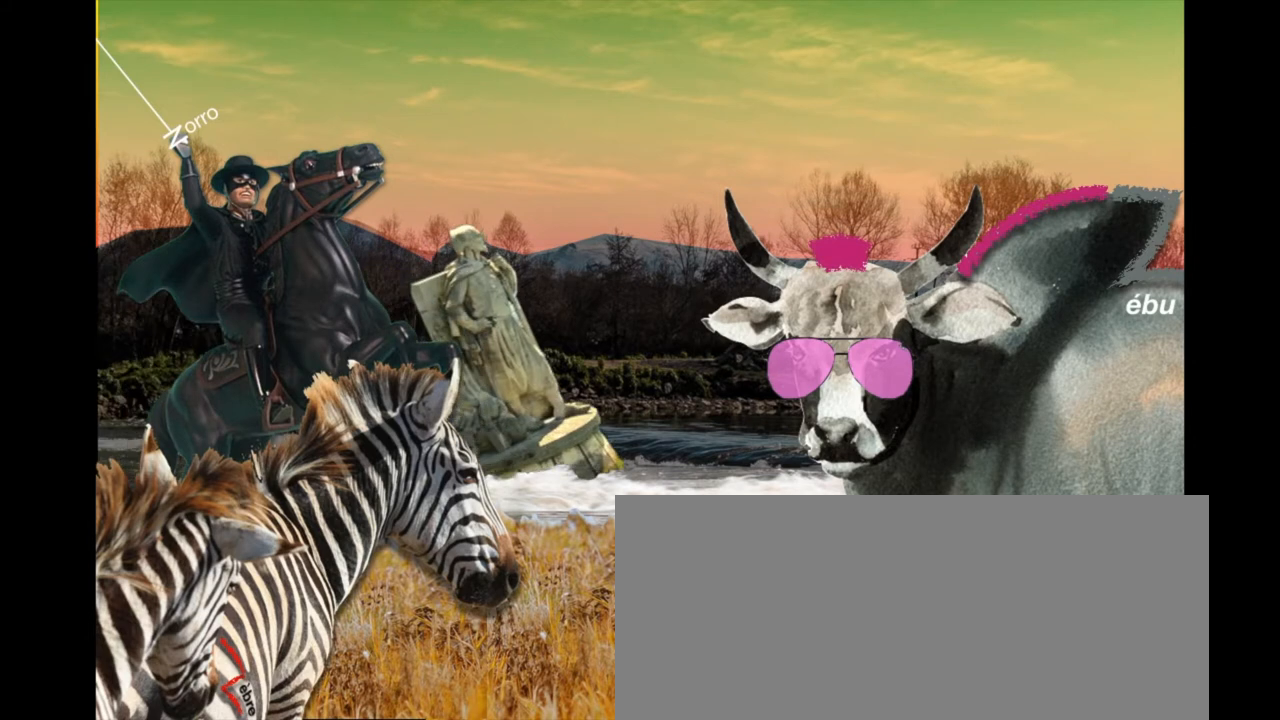
{"keys": ["z"], "events": []}
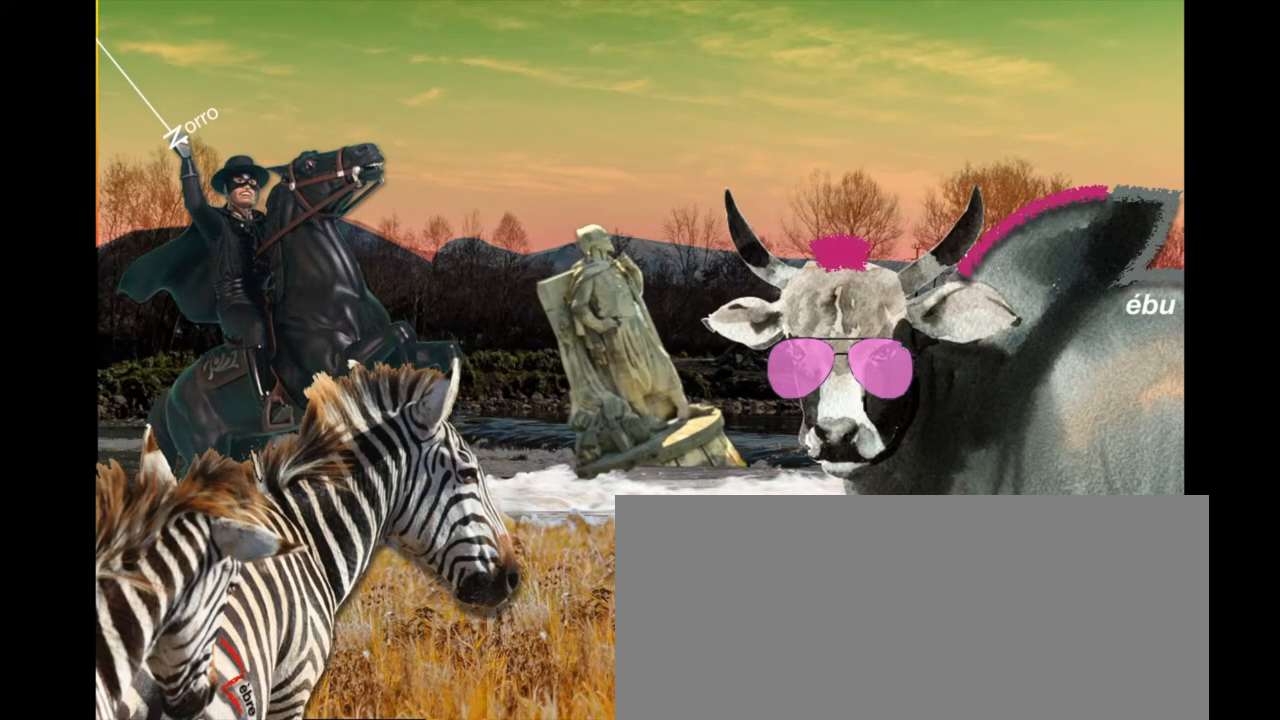
{"keys": ["z"], "events": []}
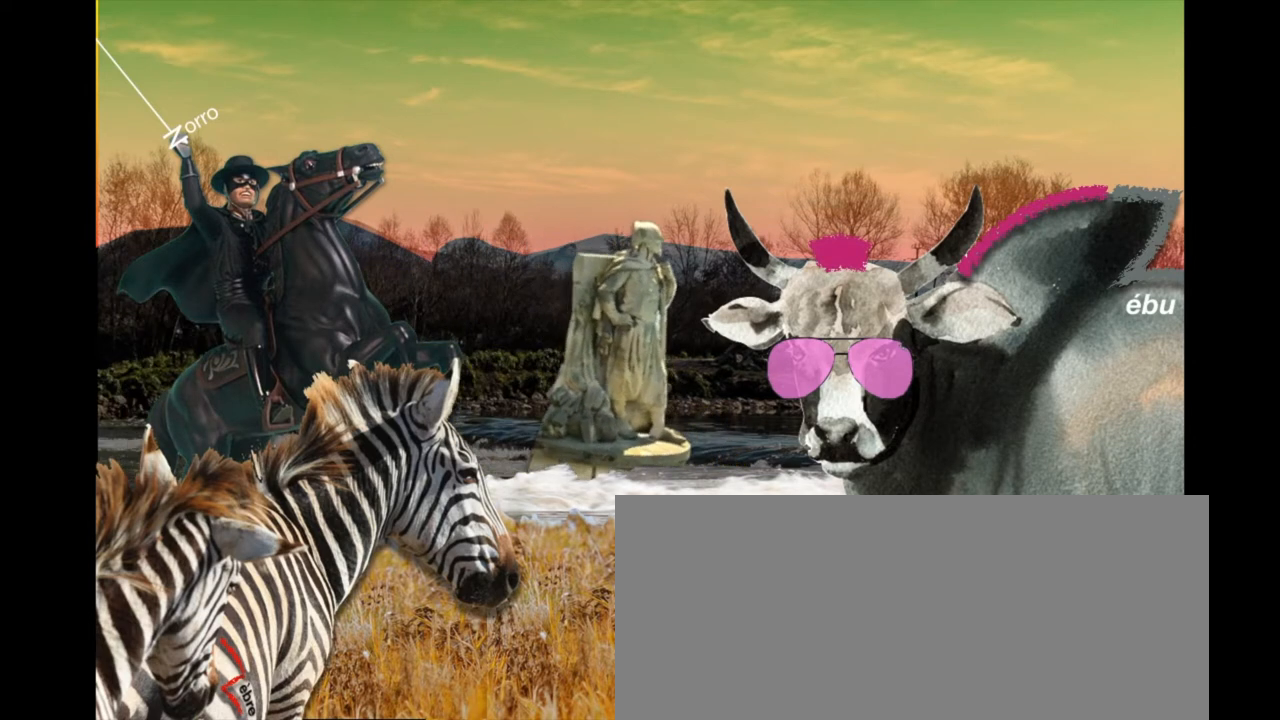
{"keys": ["z"], "events": []}
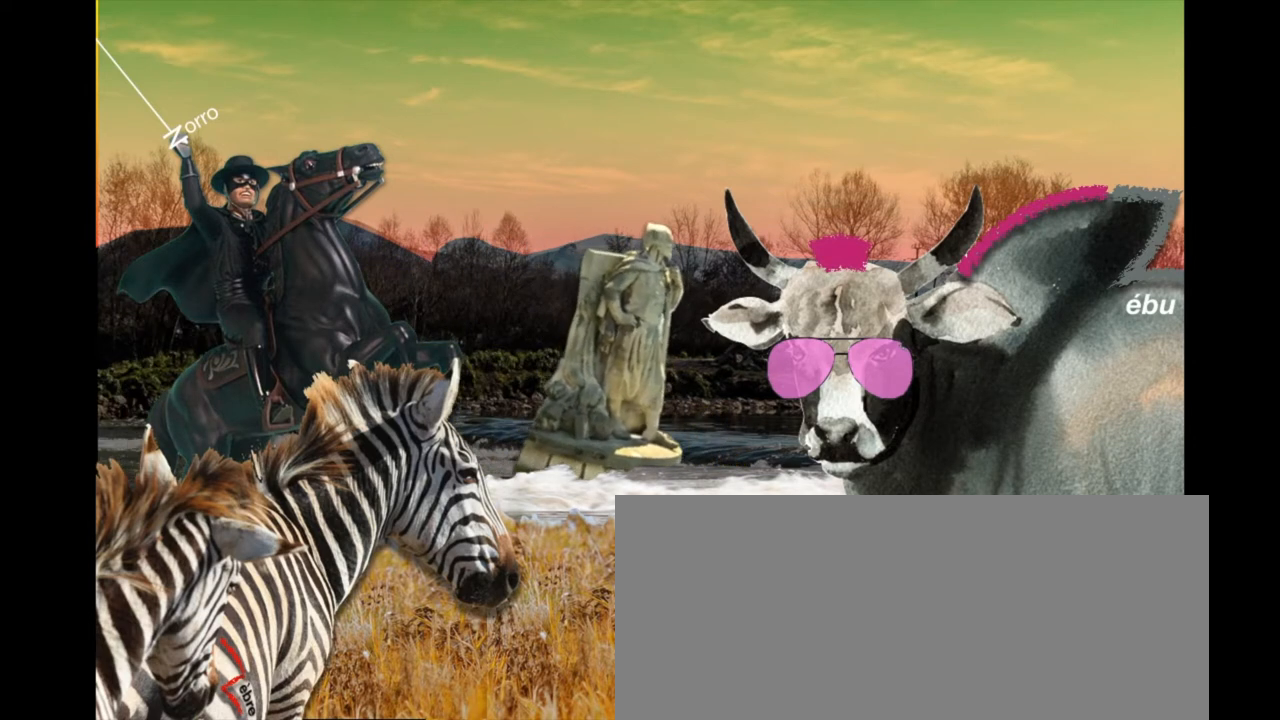
{"keys": ["z"], "events": []}
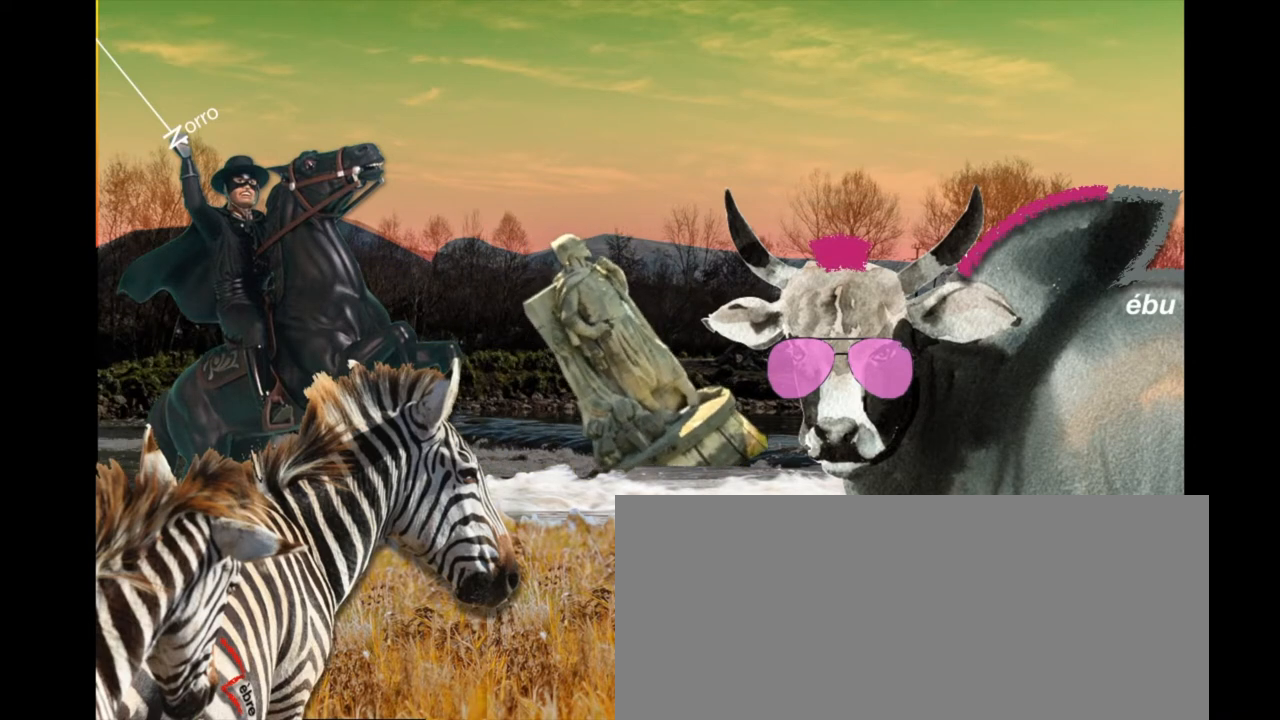
{"keys": ["z"], "events": []}
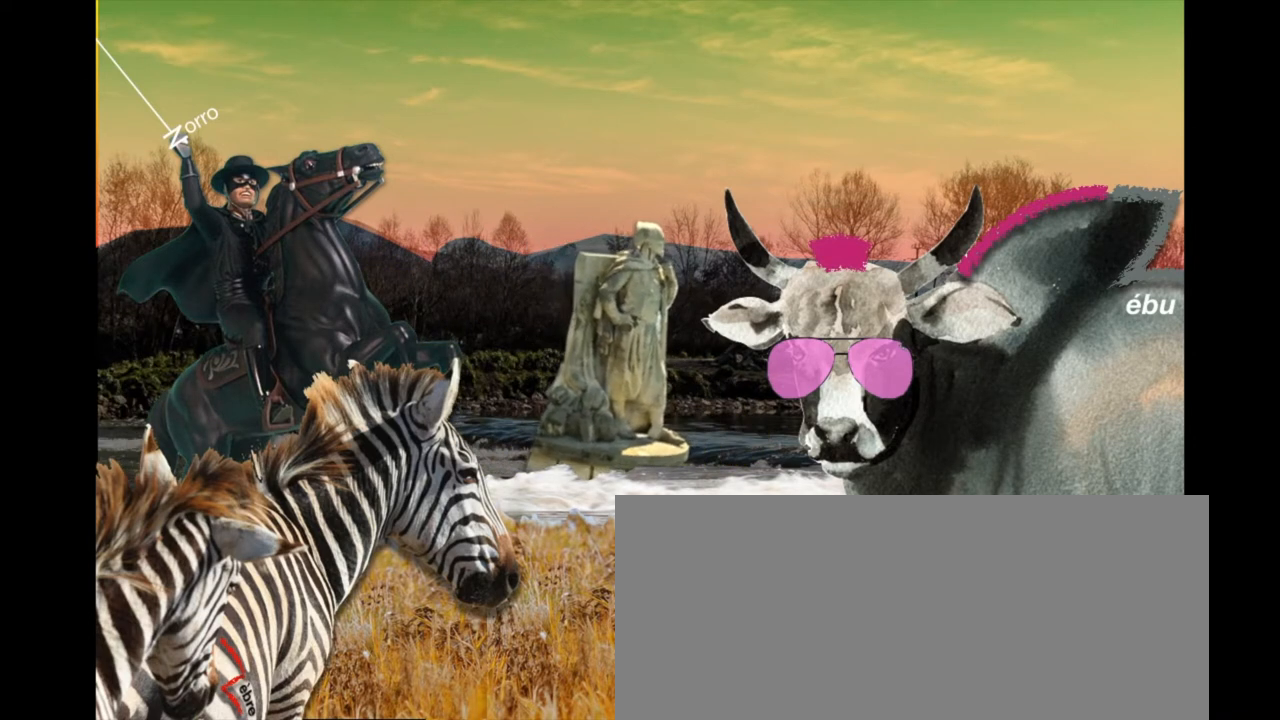
{"keys": ["z"], "events": []}
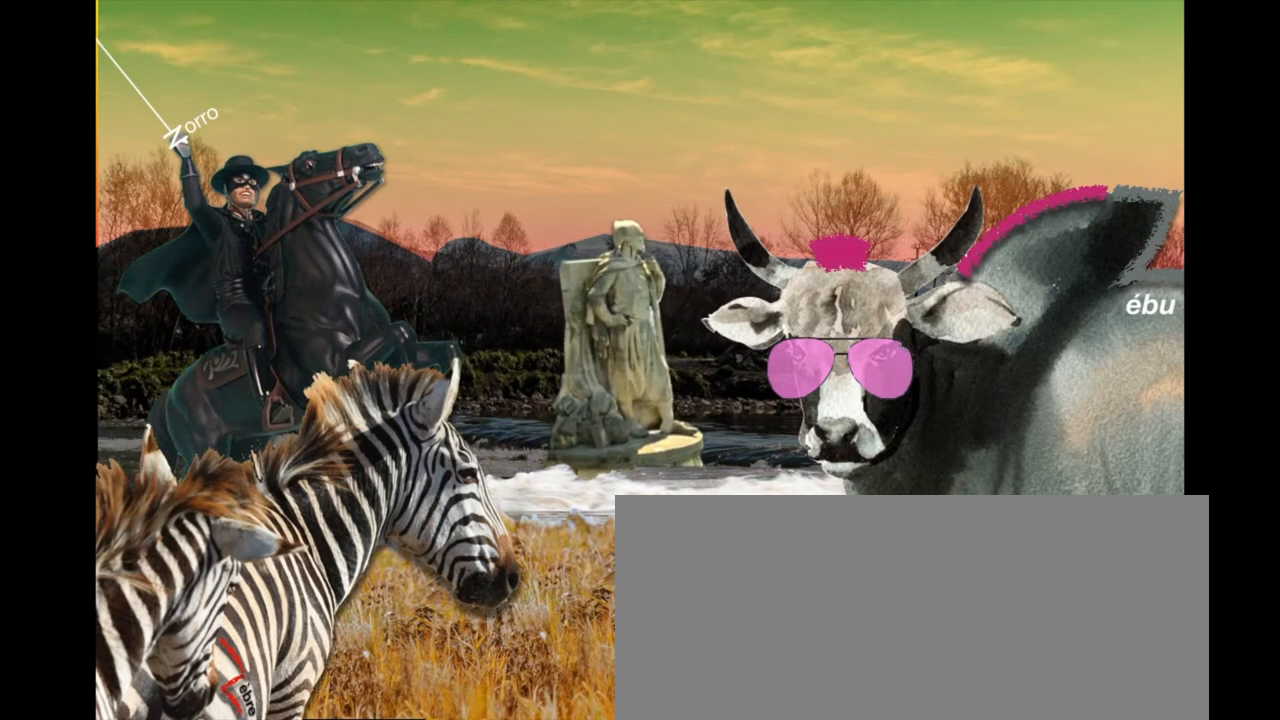
{"keys": ["z"], "events": []}
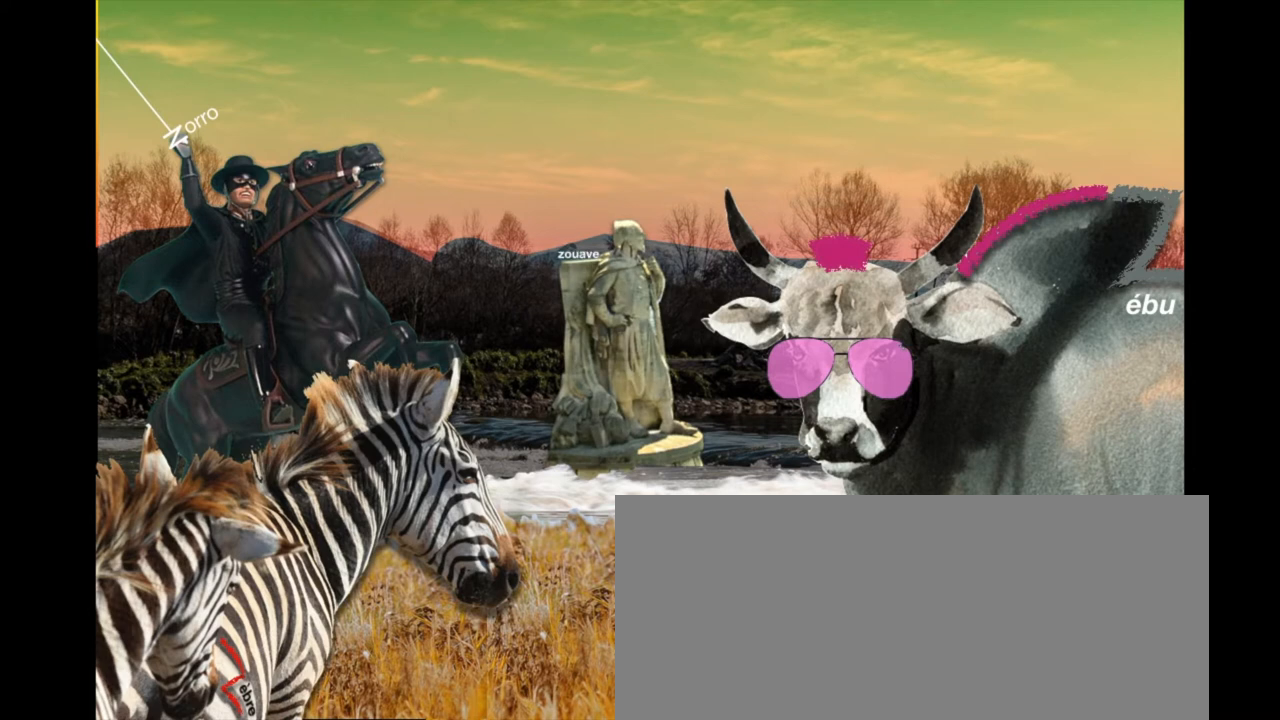
{"keys": ["z"], "events": []}
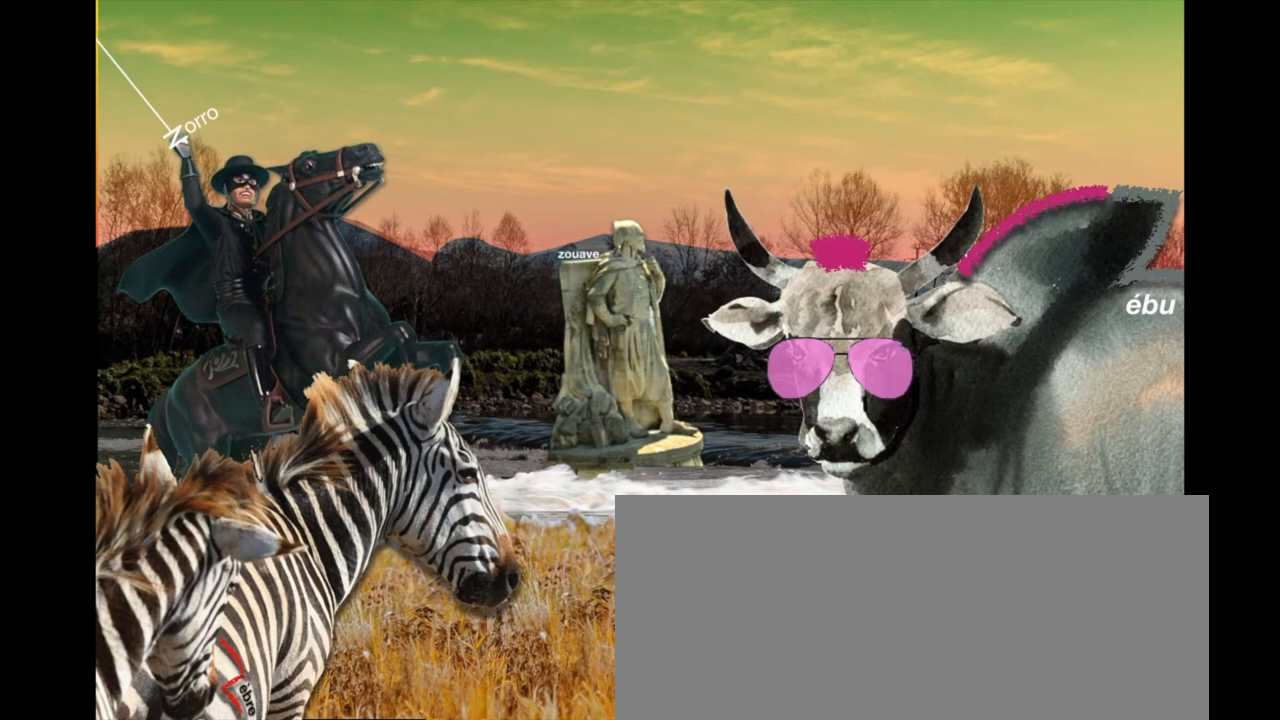
{"keys": ["z"], "events": []}
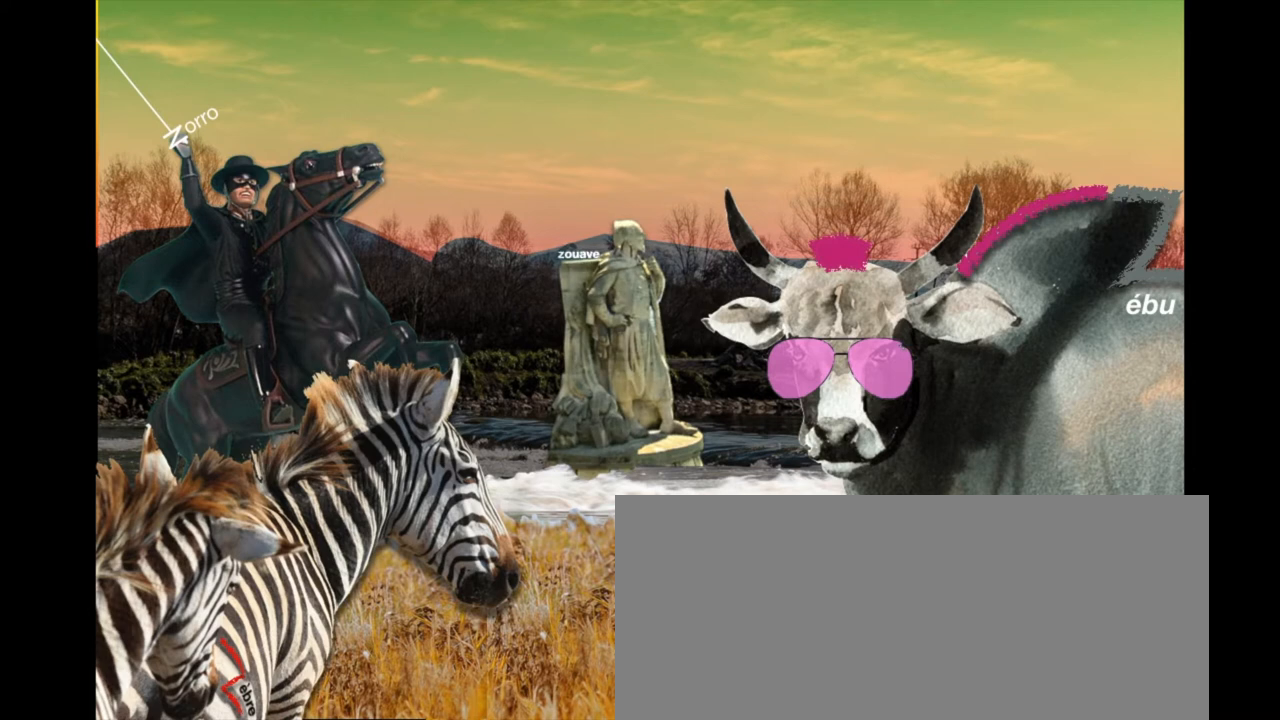
{"keys": ["z"], "events": []}
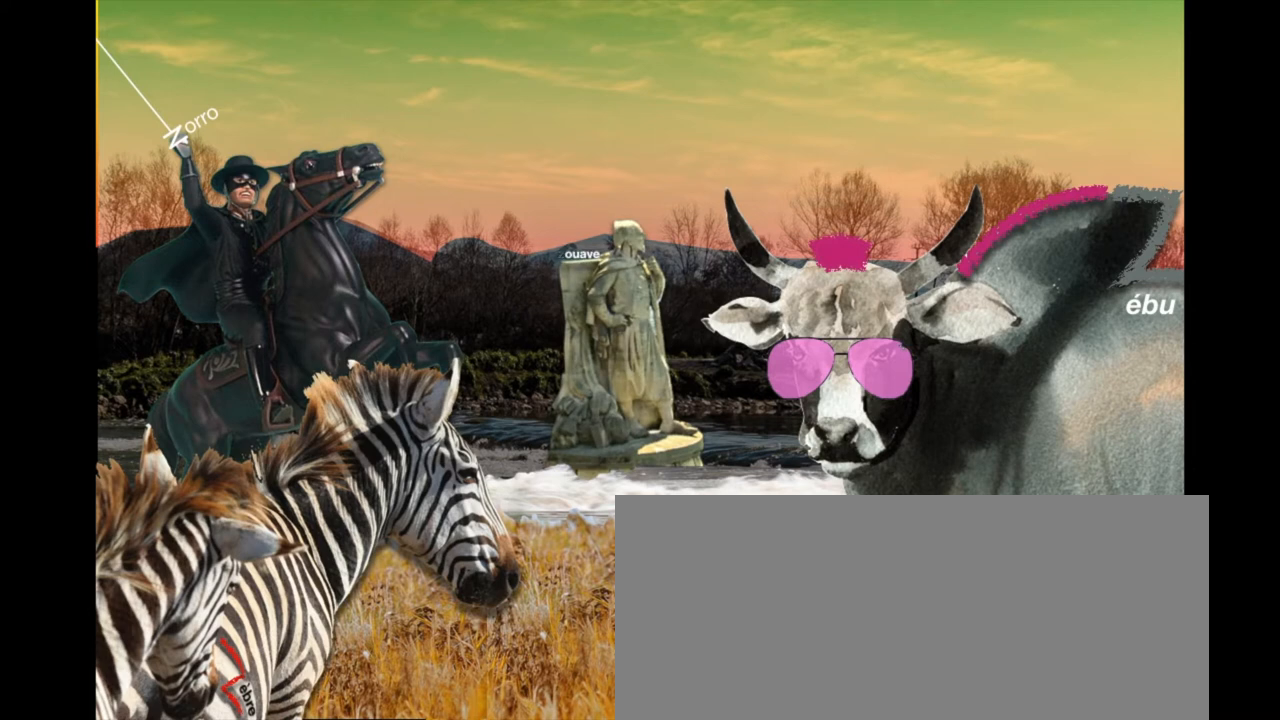
{"keys": ["z"], "events": []}
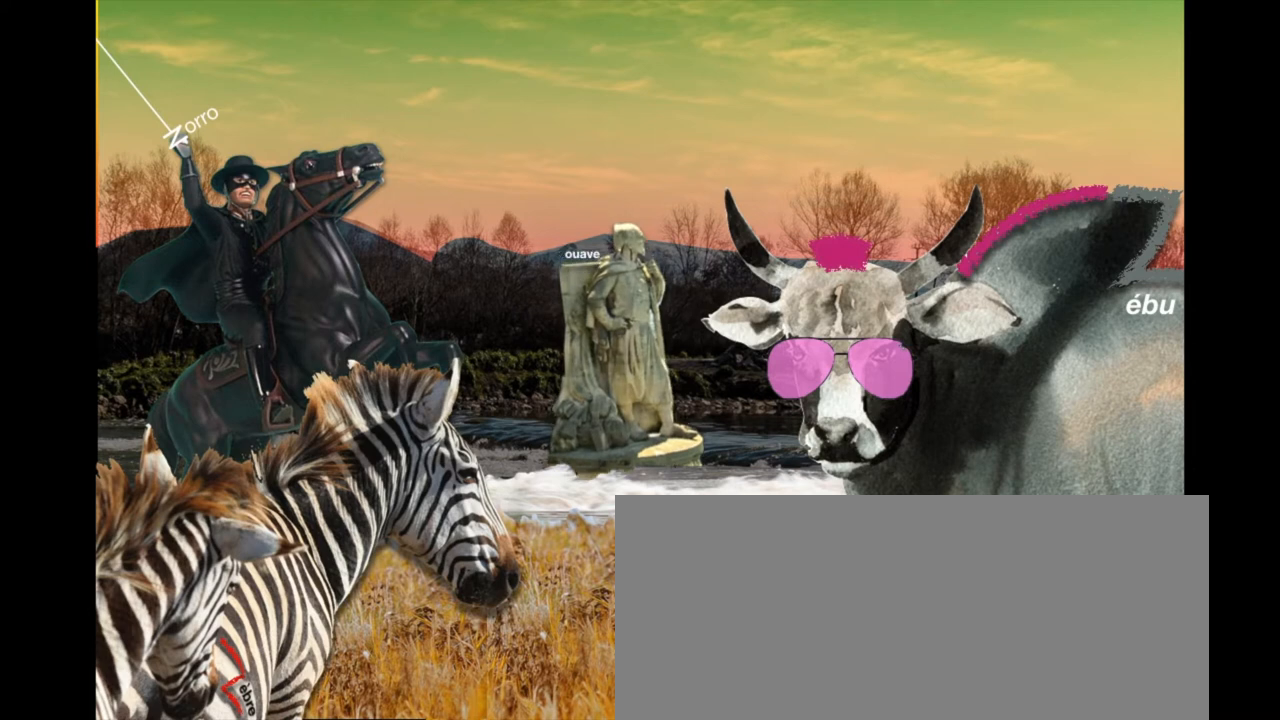
{"keys": ["z"], "events": []}
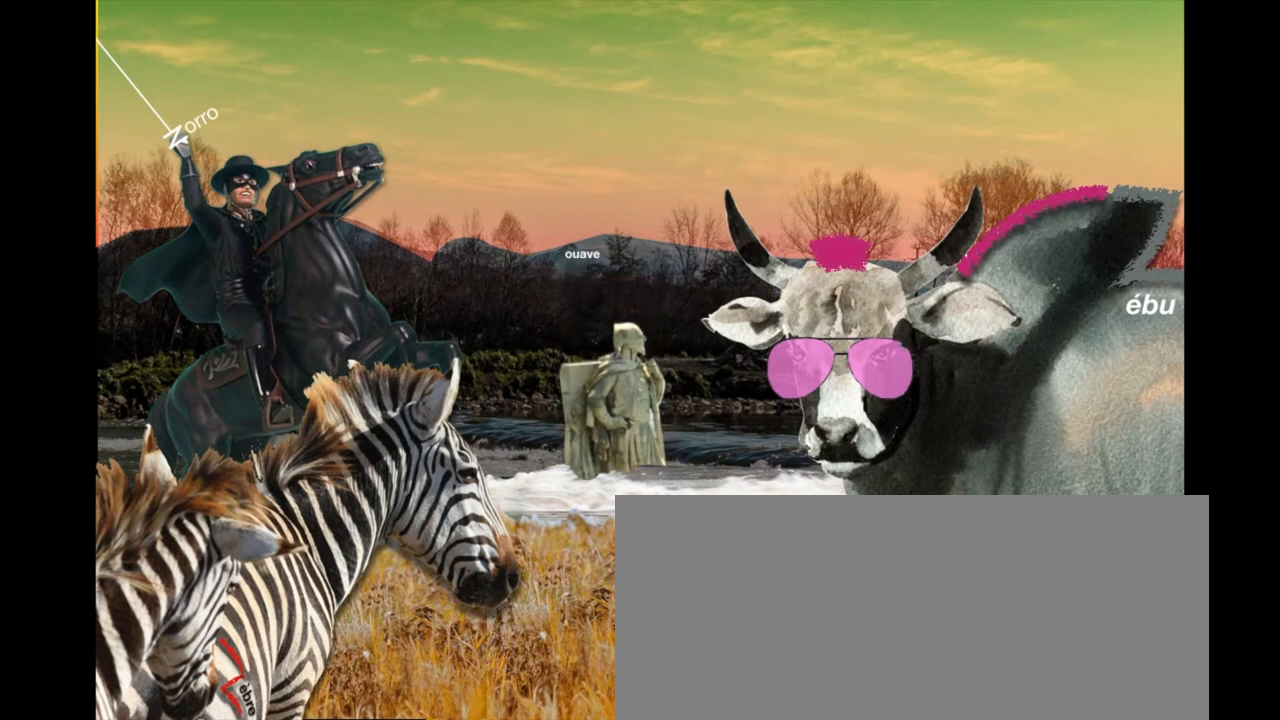
{"keys": ["z"], "events": []}
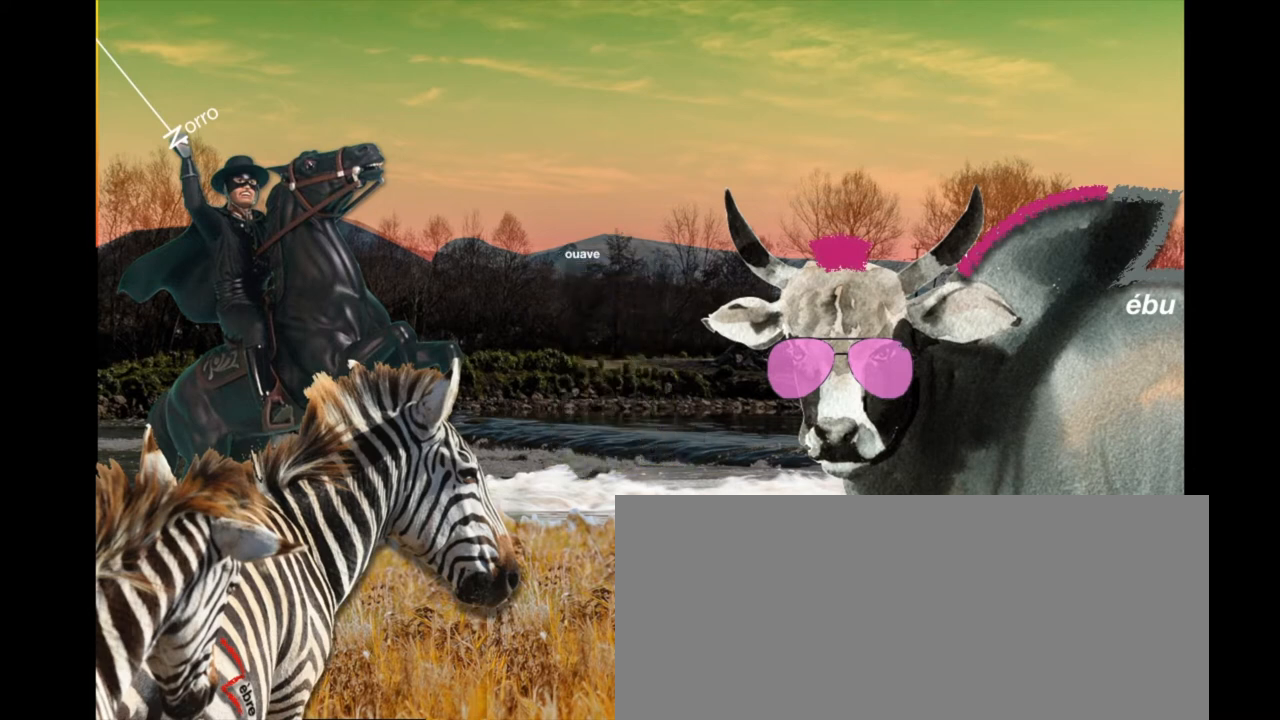
{"keys": ["z"], "events": []}
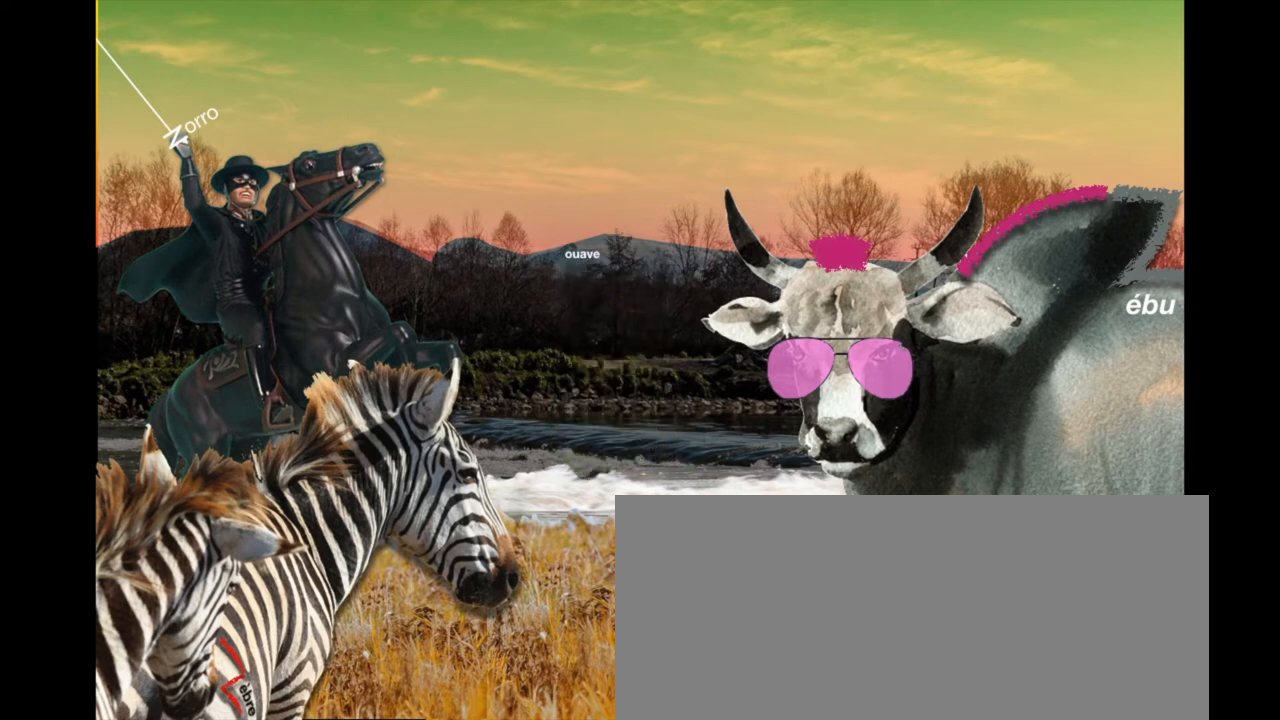
{"keys": ["z"], "events": []}
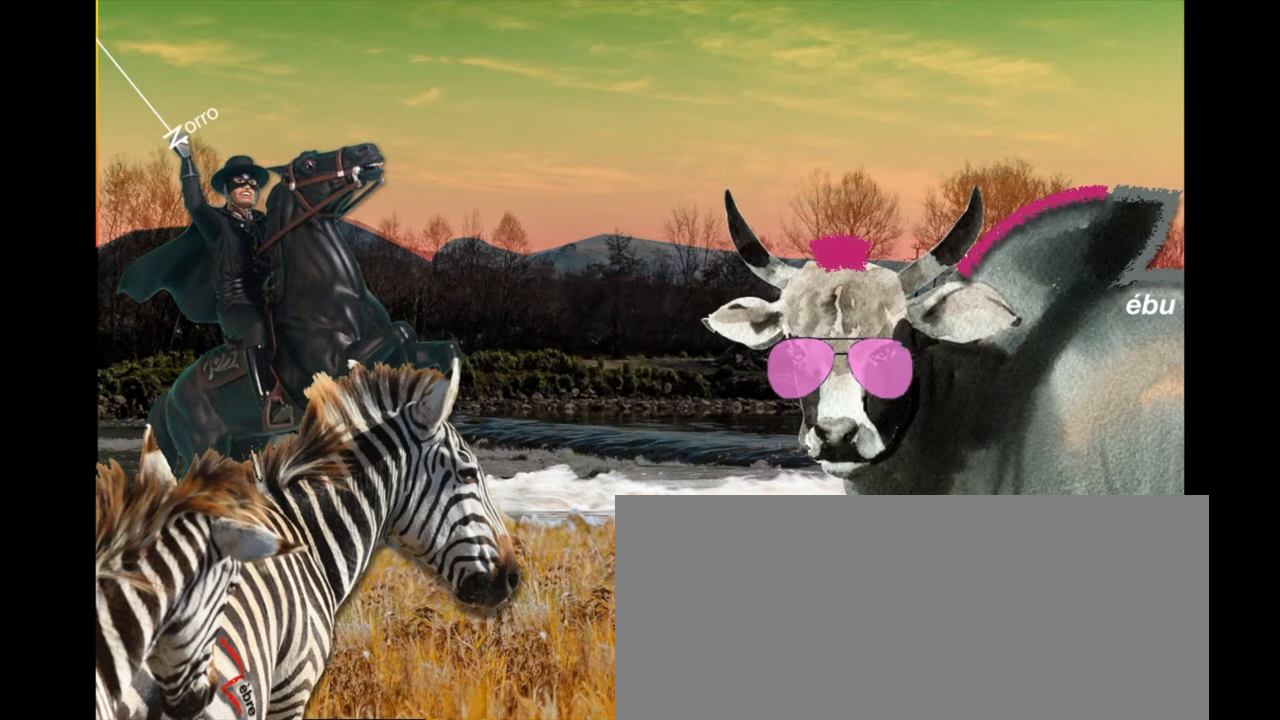
{"keys": ["z"], "events": []}
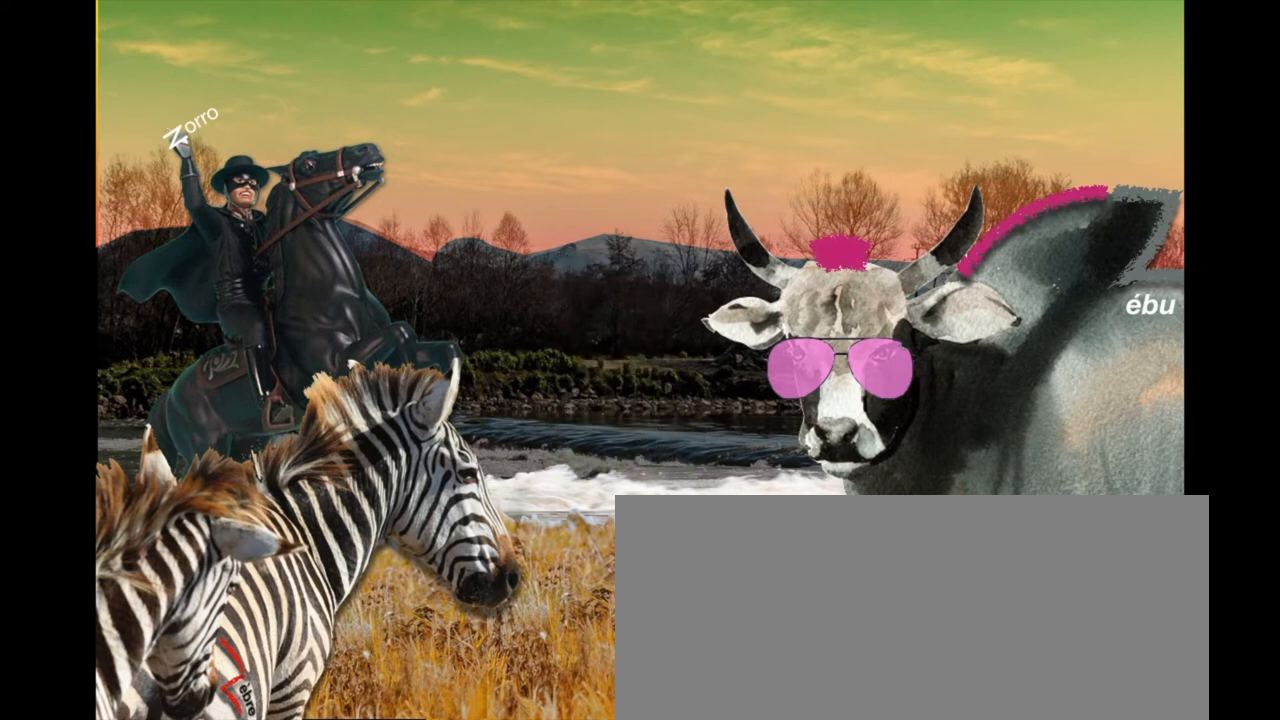
{"keys": ["z"], "events": []}
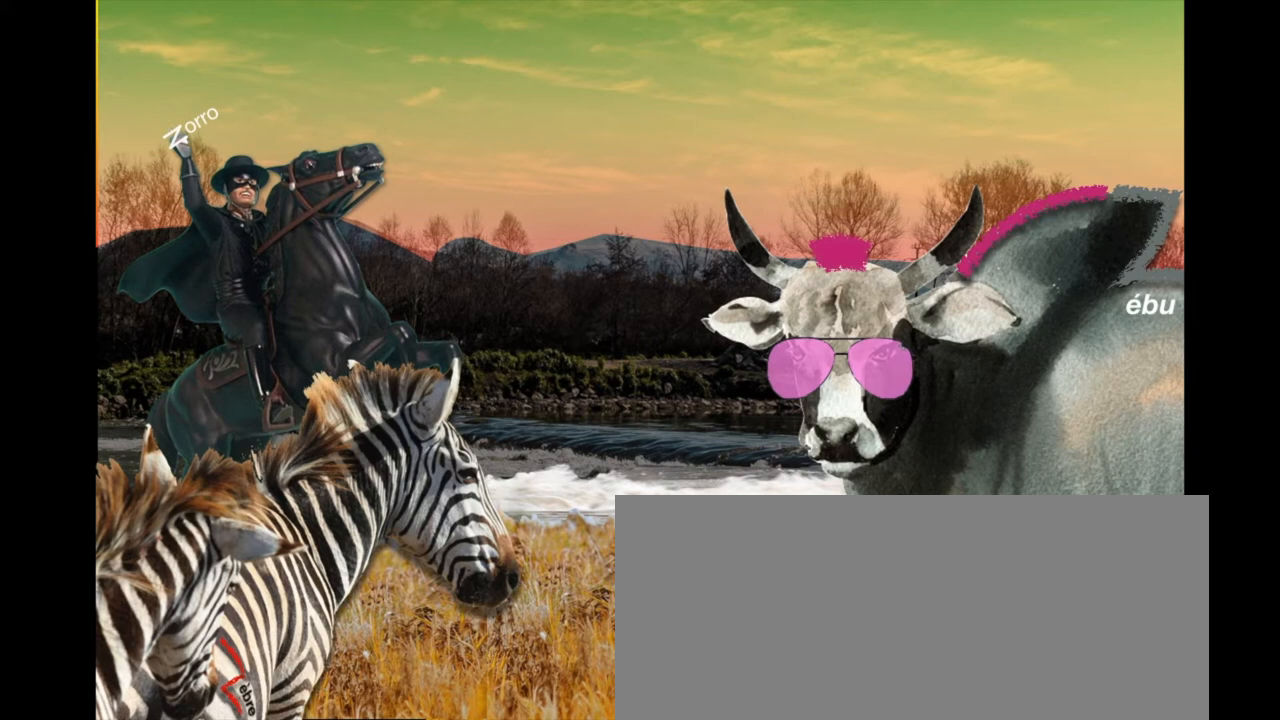
{"keys": ["z"], "events": []}
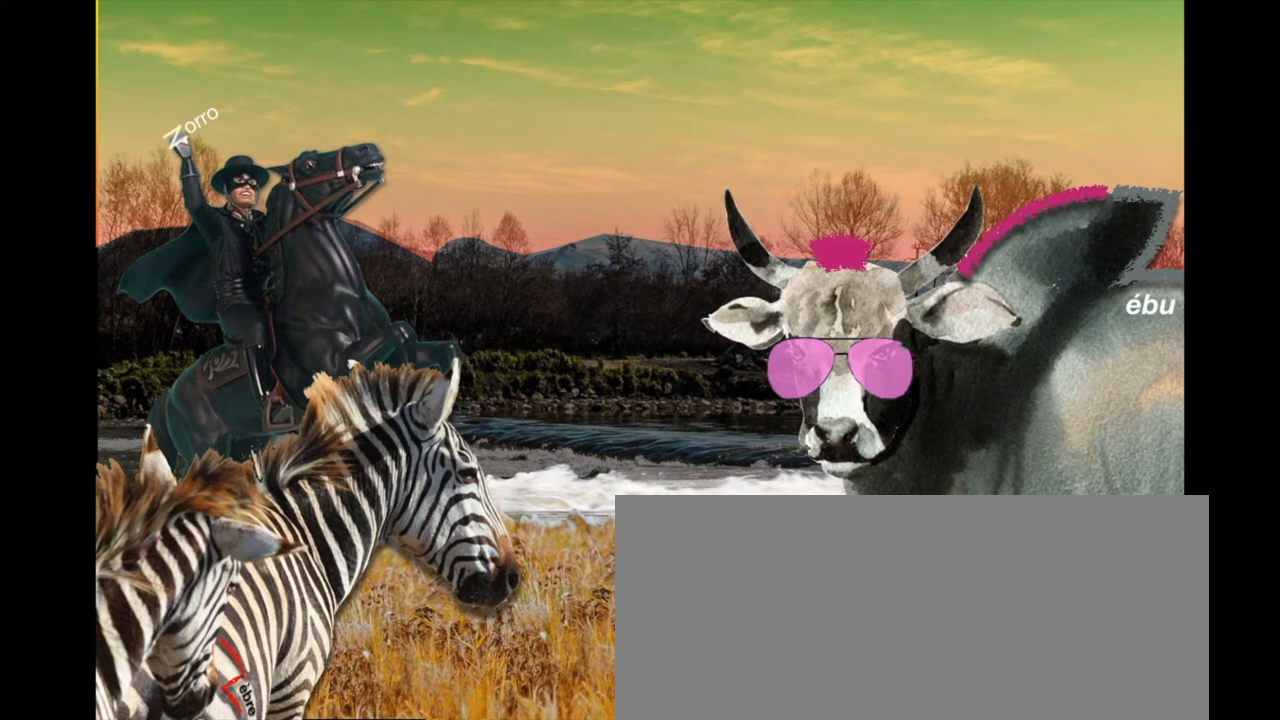
{"keys": ["z"], "events": []}
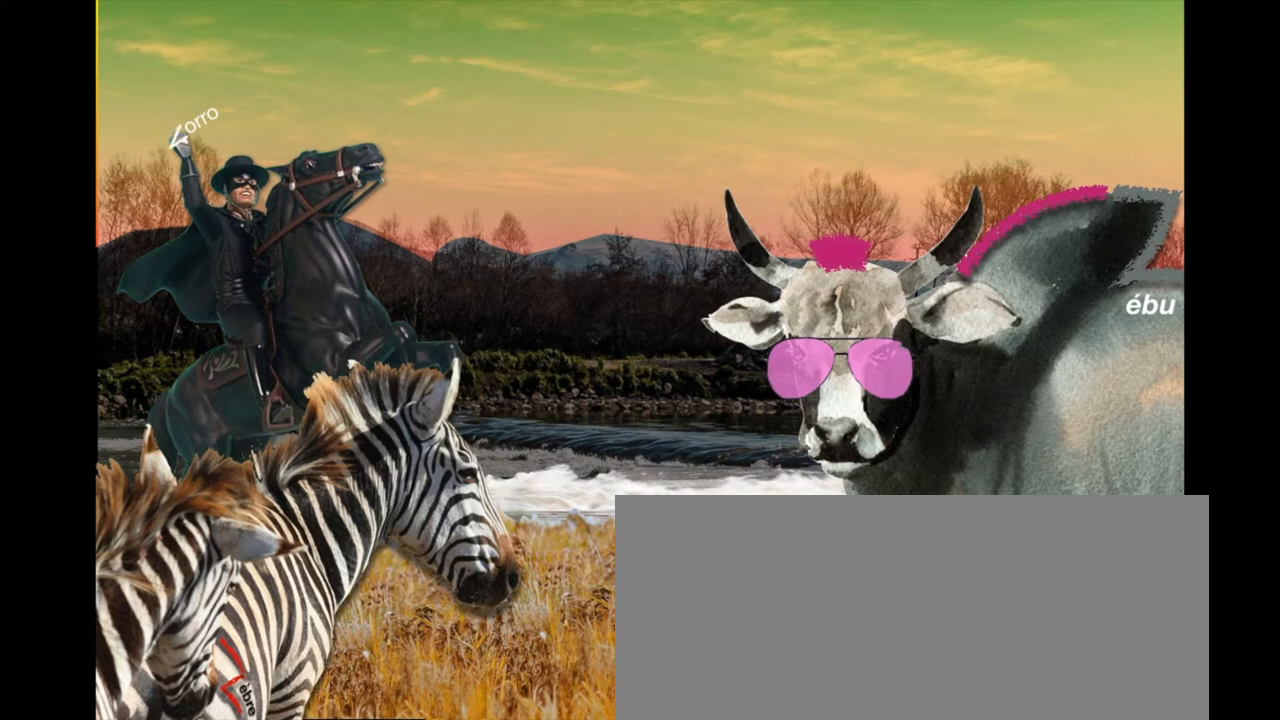
{"keys": ["z"], "events": []}
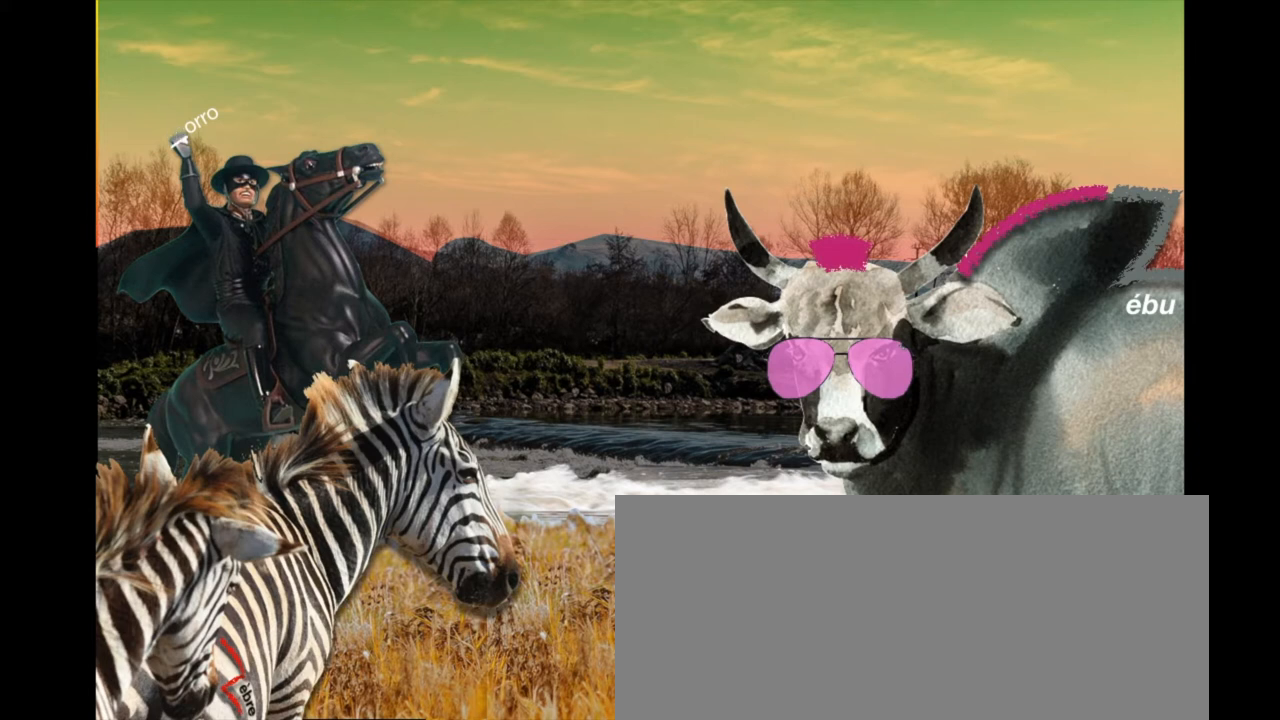
{"keys": ["z"], "events": []}